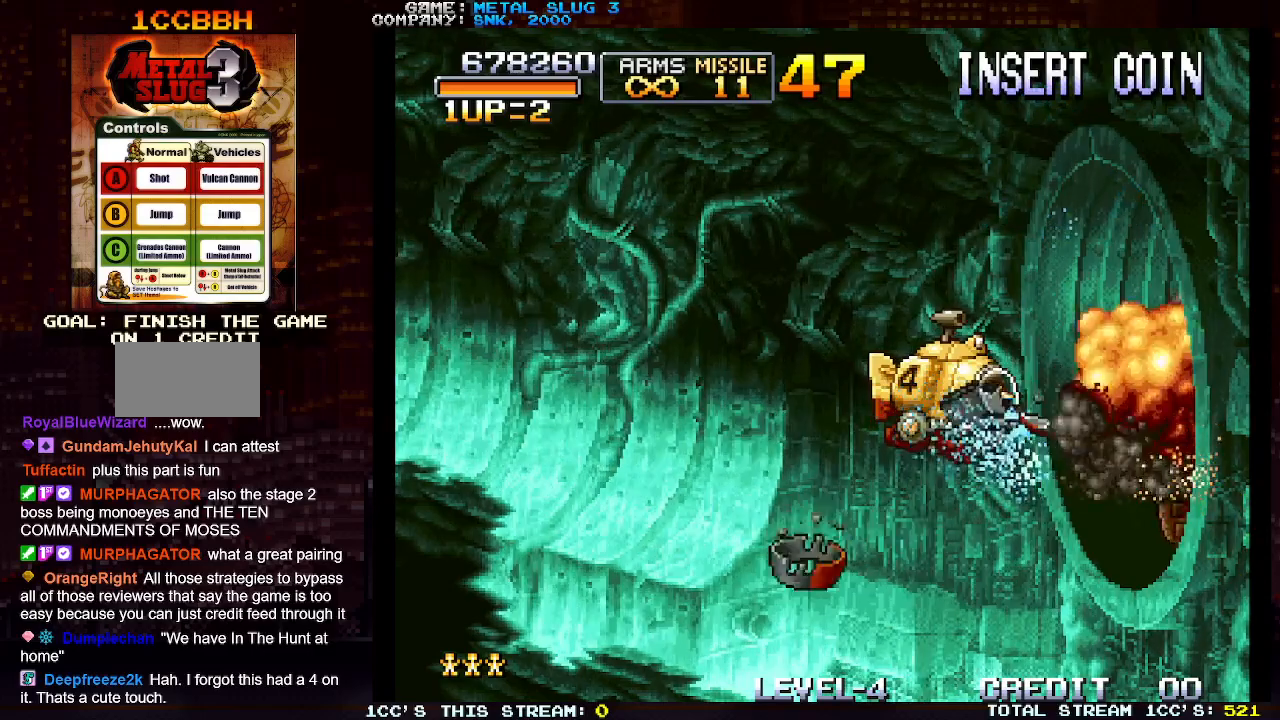
Gameplay with a controller (arcade stick); each line is a JSON object with the inputs held at the frame after it. "events" lists button and stick changes between this image and that frame as [ms after this image, input, new state], when the widget could be followed in between. Not read: L3 R3.
{"buttons": ["SQUARE", "R1"], "left_stick": "center", "events": [[50, "R1", "up"], [50, "SQUARE", "up"], [117, "SQUARE", "down"], [133, "R1", "down"], [200, "R1", "up"], [217, "SQUARE", "up"], [283, "R1", "down"], [283, "SQUARE", "down"], [350, "R1", "up"], [350, "SQUARE", "up"], [433, "R1", "down"], [450, "SQUARE", "down"]]}
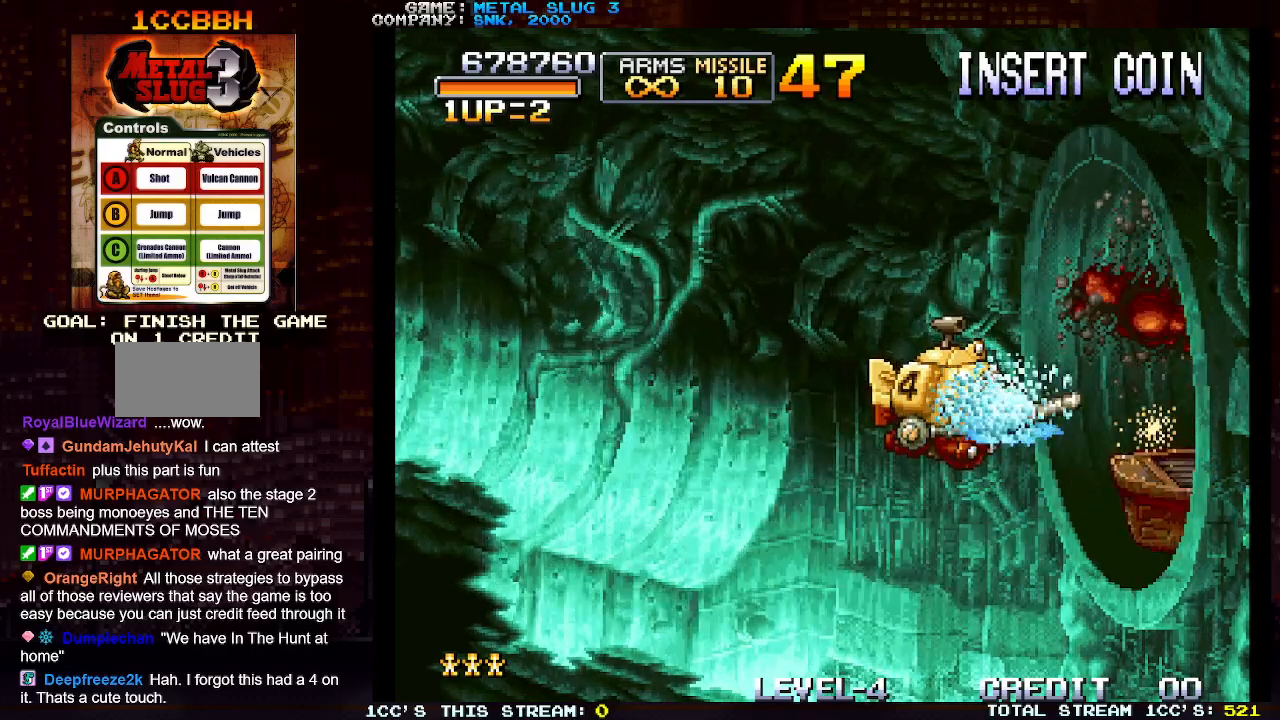
{"buttons": ["SQUARE", "R1"], "left_stick": "right", "events": [[33, "R1", "up"], [33, "SQUARE", "up"], [100, "SQUARE", "down"], [117, "R1", "down"], [167, "left_stick", "down"], [200, "R1", "up"], [200, "SQUARE", "up"], [300, "R1", "down"], [300, "SQUARE", "down"], [317, "left_stick", "right"], [350, "R1", "up"], [350, "SQUARE", "up"], [433, "R1", "down"], [433, "SQUARE", "down"]]}
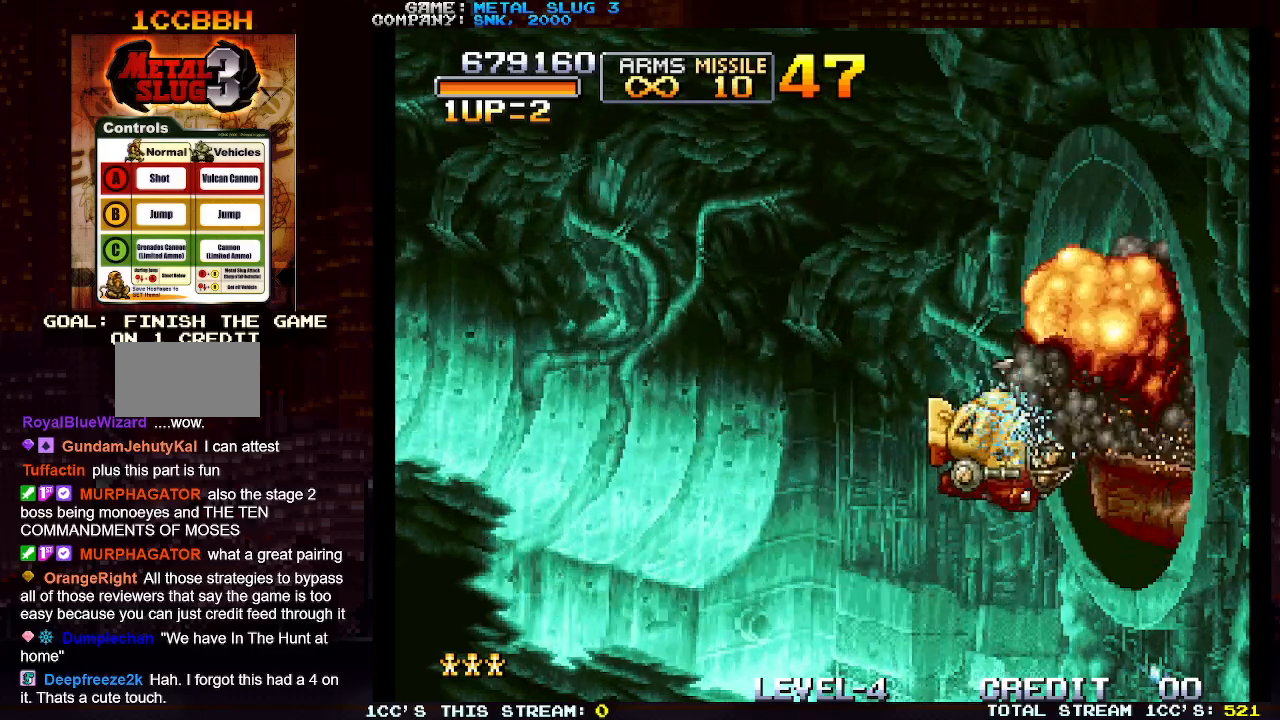
{"buttons": [], "left_stick": "center", "events": [[17, "R1", "up"], [17, "SQUARE", "up"], [83, "R1", "down"], [83, "SQUARE", "down"], [150, "SQUARE", "up"], [183, "R1", "up"], [200, "left_stick", "center"], [217, "R1", "down"], [233, "SQUARE", "down"], [300, "SQUARE", "up"], [317, "R1", "up"], [367, "R1", "down"], [367, "SQUARE", "down"], [467, "R1", "up"], [467, "SQUARE", "up"]]}
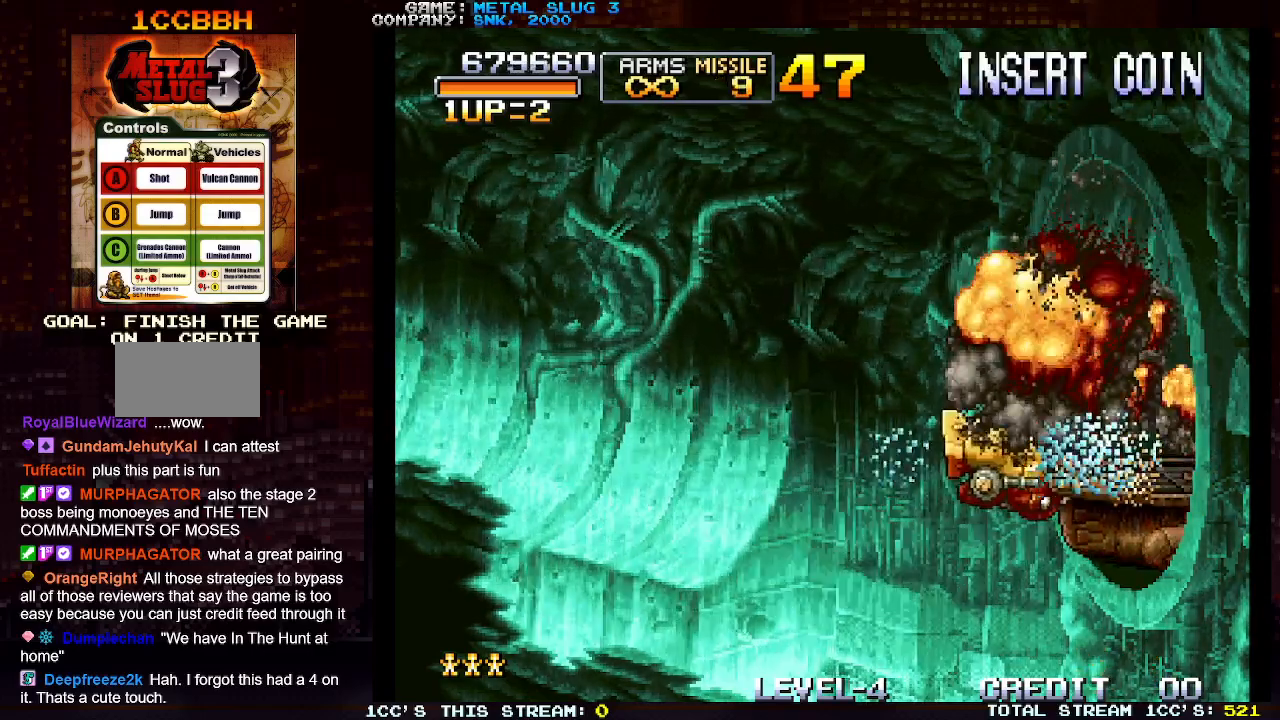
{"buttons": ["SQUARE", "R1"], "left_stick": "center", "events": [[33, "R1", "down"], [33, "SQUARE", "down"], [117, "R1", "up"], [117, "SQUARE", "up"], [183, "R1", "down"], [183, "SQUARE", "down"], [267, "R1", "up"], [267, "SQUARE", "up"], [317, "R1", "down"], [333, "SQUARE", "down"], [400, "SQUARE", "up"], [417, "R1", "up"], [483, "R1", "down"], [483, "SQUARE", "down"]]}
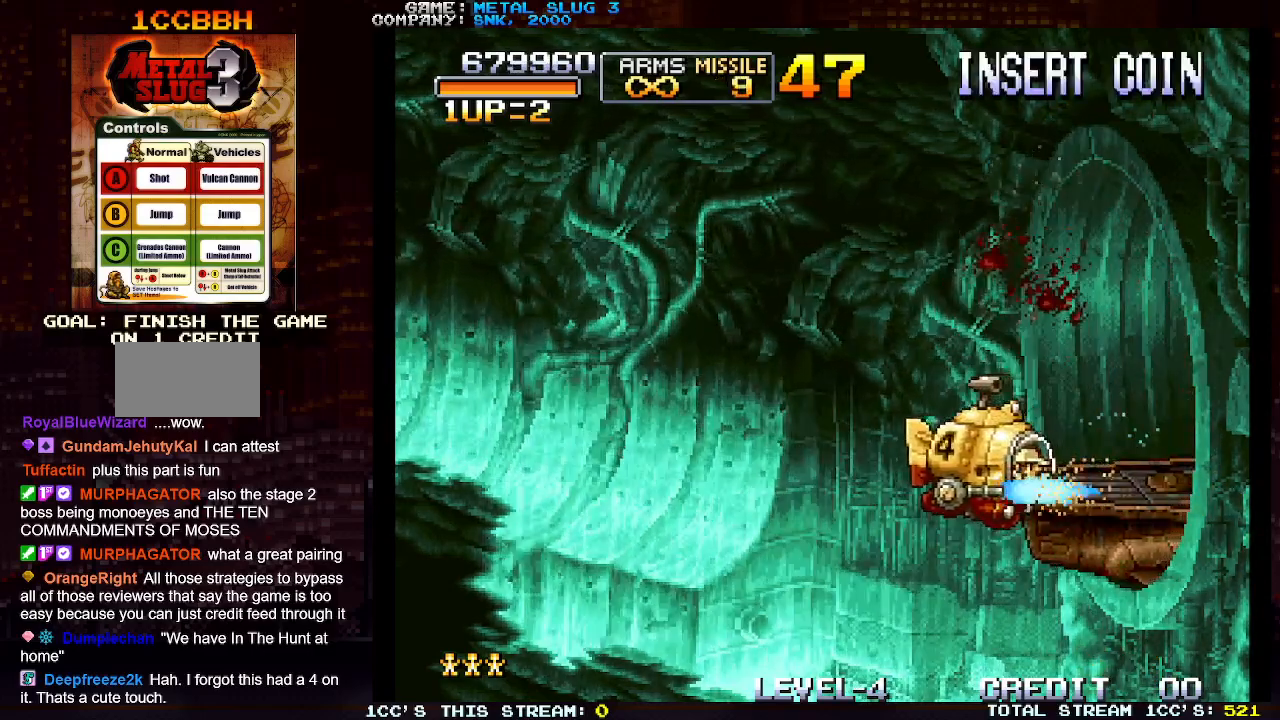
{"buttons": [], "left_stick": "center", "events": [[50, "SQUARE", "up"], [67, "R1", "up"], [117, "R1", "down"], [117, "SQUARE", "down"], [200, "R1", "up"], [200, "SQUARE", "up"], [250, "SQUARE", "down"], [267, "R1", "down"], [333, "R1", "up"], [333, "SQUARE", "up"], [417, "R1", "down"], [417, "SQUARE", "down"], [483, "R1", "up"], [483, "SQUARE", "up"]]}
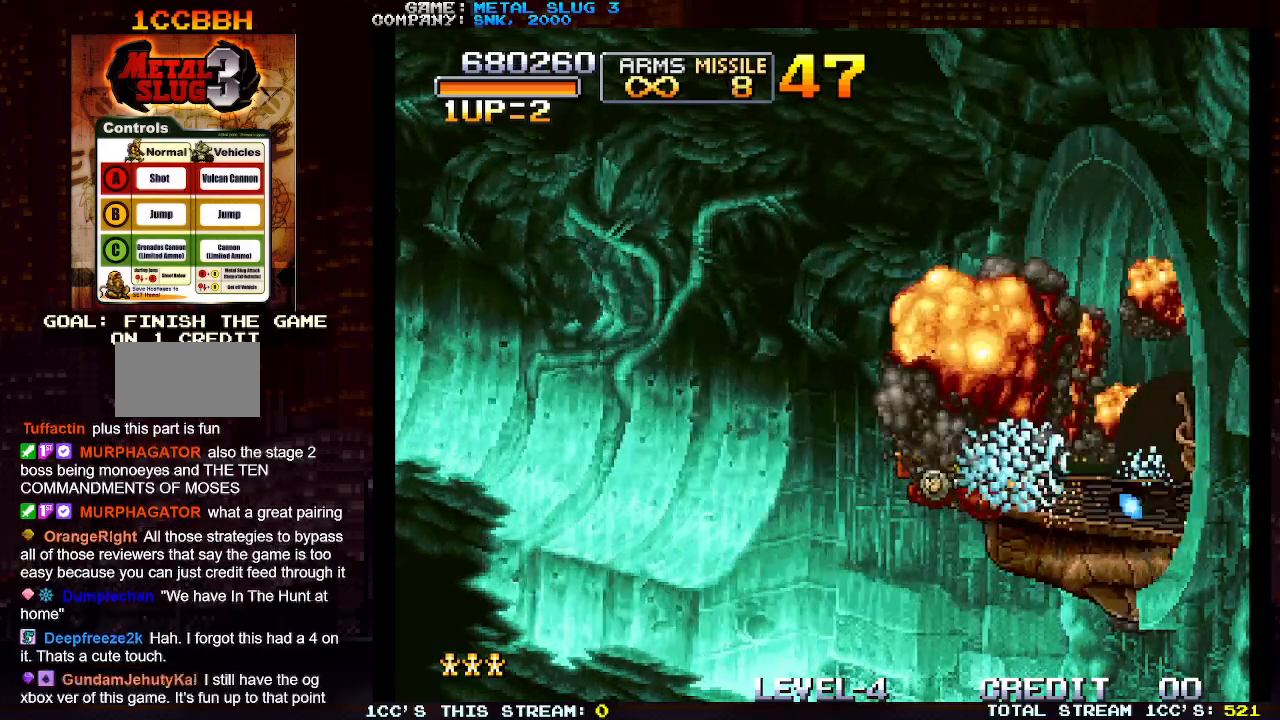
{"buttons": [], "left_stick": "center", "events": [[50, "R1", "down"], [50, "SQUARE", "down"], [150, "R1", "up"], [150, "SQUARE", "up"], [200, "R1", "down"], [200, "SQUARE", "down"], [300, "SQUARE", "up"], [317, "R1", "up"], [367, "R1", "down"], [383, "SQUARE", "down"], [467, "SQUARE", "up"], [483, "R1", "up"]]}
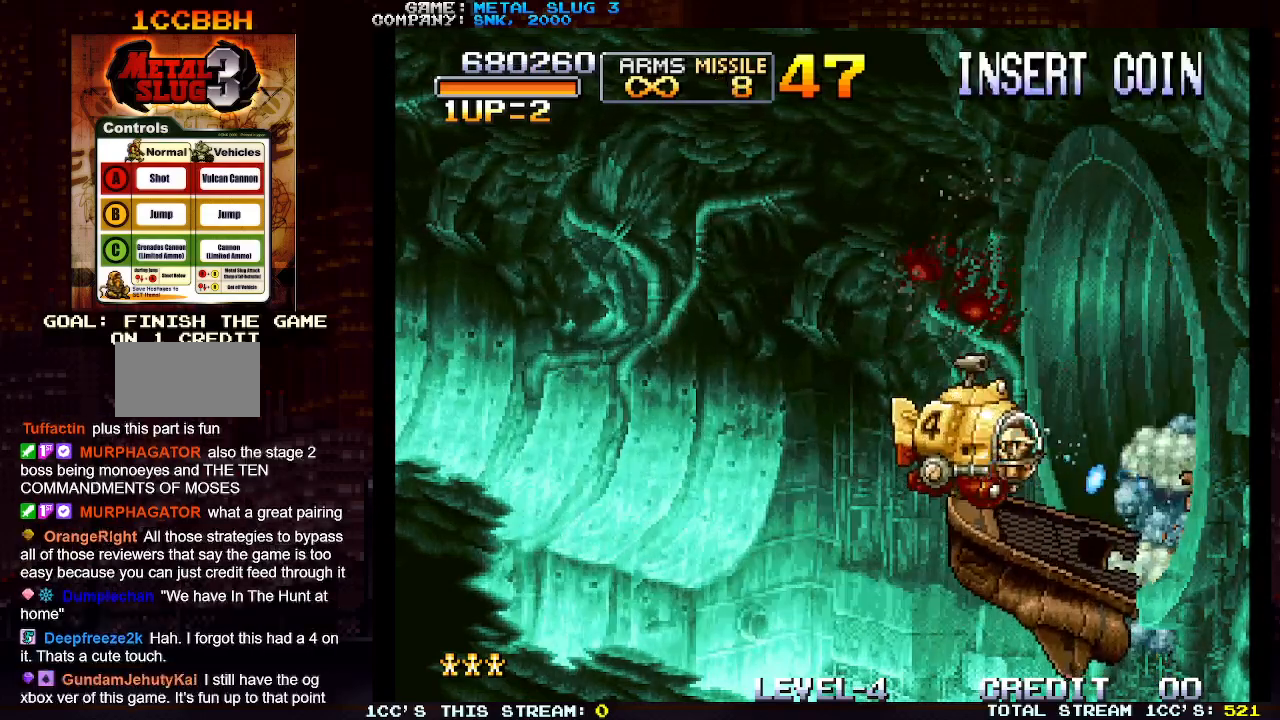
{"buttons": ["SQUARE", "R1"], "left_stick": "right", "events": [[33, "R1", "down"], [33, "SQUARE", "down"], [100, "left_stick", "right"], [117, "R1", "up"], [117, "SQUARE", "up"], [183, "R1", "down"], [183, "SQUARE", "down"], [217, "left_stick", "up-right"], [283, "SQUARE", "up"], [300, "R1", "up"], [333, "R1", "down"], [350, "SQUARE", "down"], [433, "SQUARE", "up"], [450, "R1", "up"], [483, "left_stick", "right"], [500, "R1", "down"], [500, "SQUARE", "down"]]}
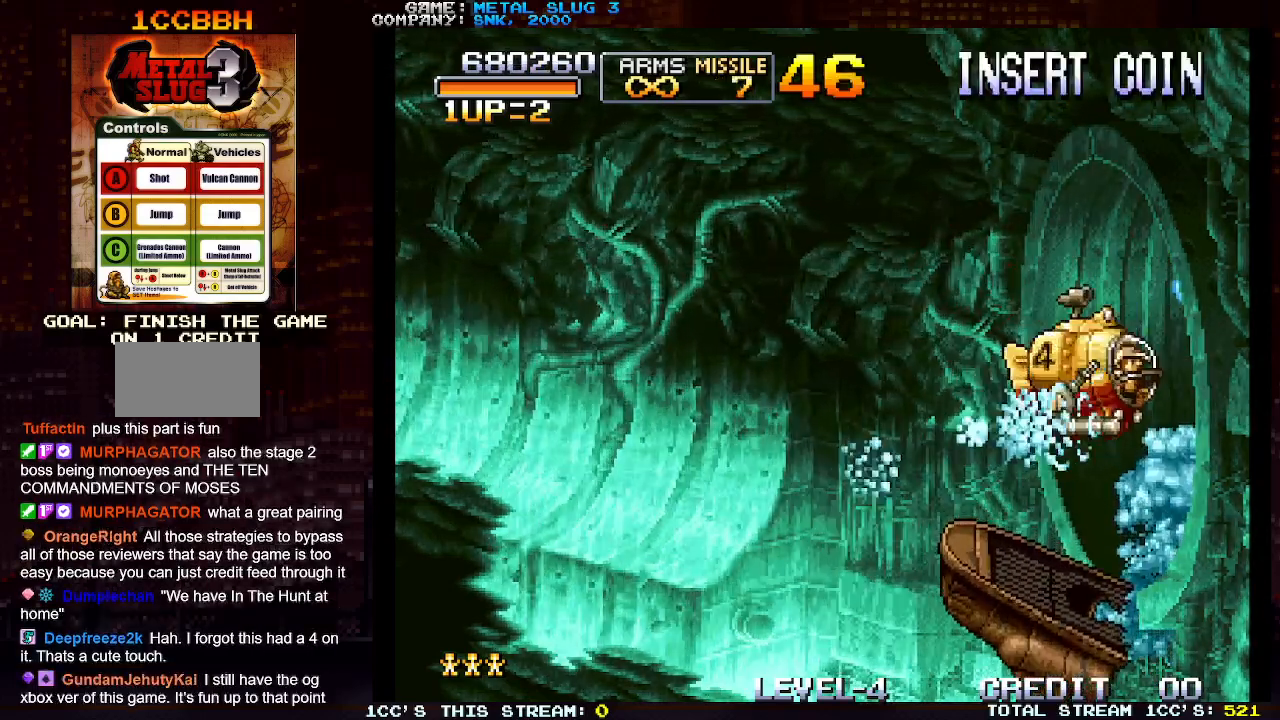
{"buttons": ["SQUARE"], "left_stick": "right", "events": [[83, "SQUARE", "up"], [100, "R1", "up"], [117, "R1", "down"], [133, "SQUARE", "down"], [217, "R1", "up"], [217, "SQUARE", "up"], [283, "R1", "down"], [283, "SQUARE", "down"], [367, "R1", "up"], [367, "SQUARE", "up"], [450, "SQUARE", "down"]]}
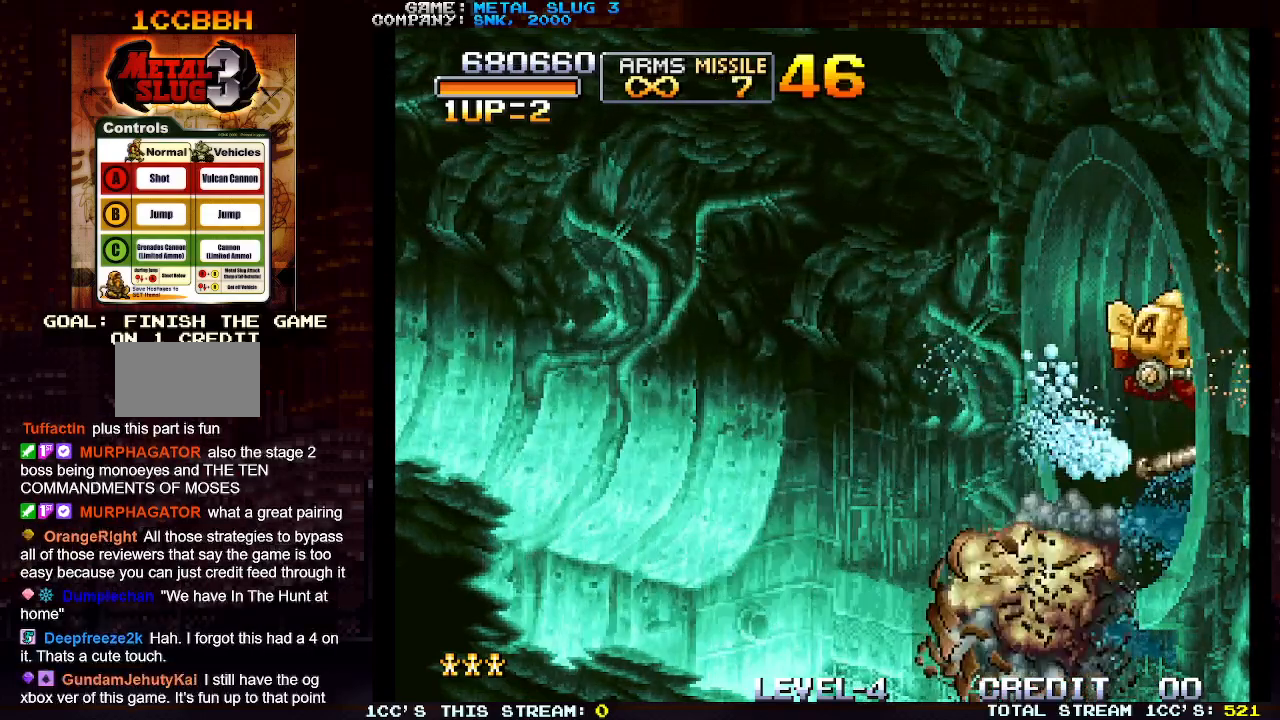
{"buttons": [], "left_stick": "right", "events": [[17, "SQUARE", "up"], [100, "R1", "down"], [100, "SQUARE", "down"], [167, "R1", "up"], [167, "SQUARE", "up"], [233, "R1", "down"], [250, "SQUARE", "down"], [300, "SQUARE", "up"], [317, "R1", "up"], [333, "R1", "down"], [383, "SQUARE", "down"], [450, "R1", "up"], [450, "SQUARE", "up"]]}
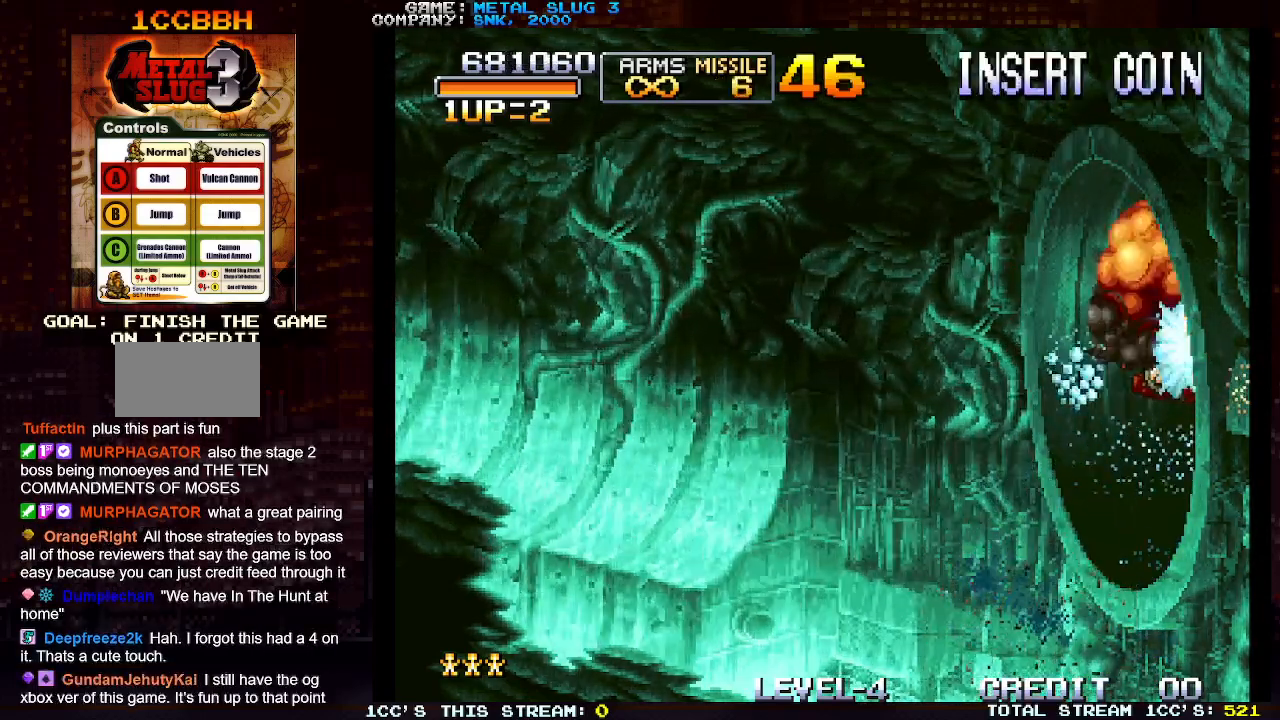
{"buttons": ["SQUARE", "R1"], "left_stick": "right", "events": [[33, "R1", "down"], [33, "SQUARE", "down"], [100, "SQUARE", "up"], [117, "R1", "up"], [183, "R1", "down"], [183, "SQUARE", "down"], [267, "R1", "up"], [267, "SQUARE", "up"], [333, "R1", "down"], [350, "SQUARE", "down"], [417, "SQUARE", "up"], [433, "R1", "up"], [483, "R1", "down"], [500, "SQUARE", "down"]]}
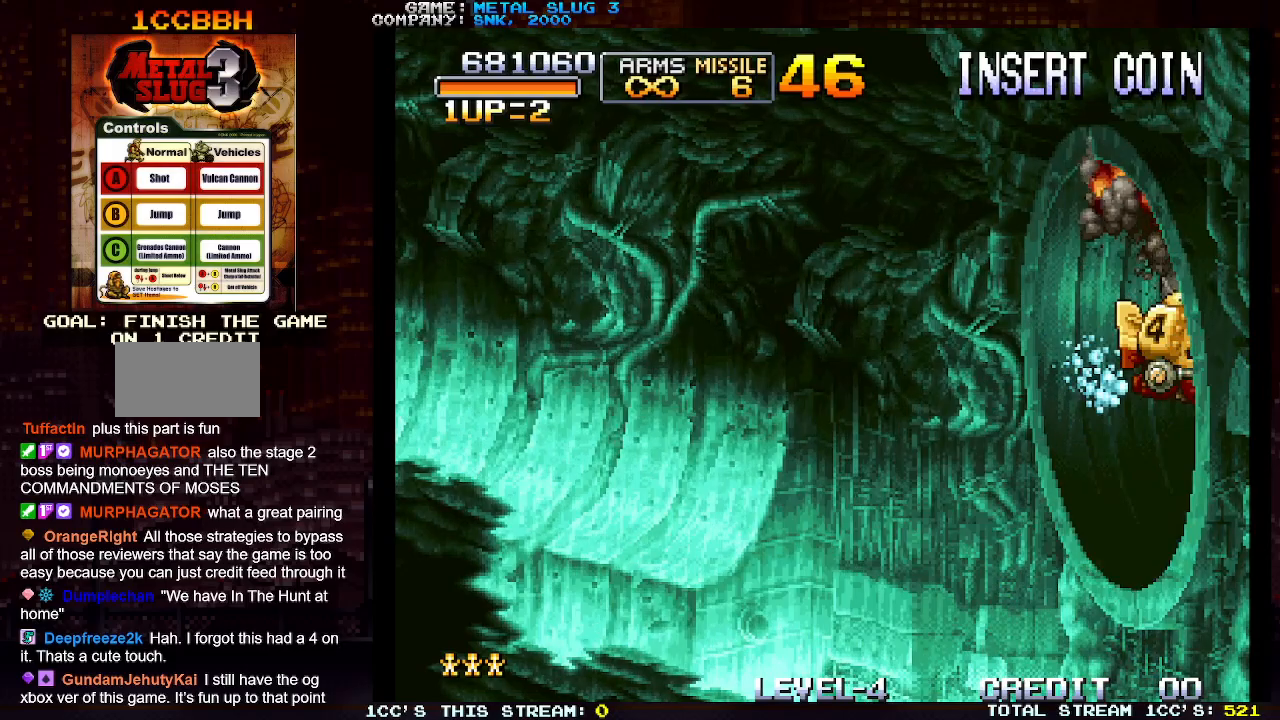
{"buttons": ["SQUARE", "R1"], "left_stick": "right", "events": [[83, "R1", "up"], [83, "SQUARE", "up"], [150, "R1", "down"], [150, "SQUARE", "down"], [233, "R1", "up"], [233, "SQUARE", "up"], [317, "R1", "down"], [317, "SQUARE", "down"], [400, "SQUARE", "up"], [417, "R1", "up"], [483, "R1", "down"], [483, "SQUARE", "down"]]}
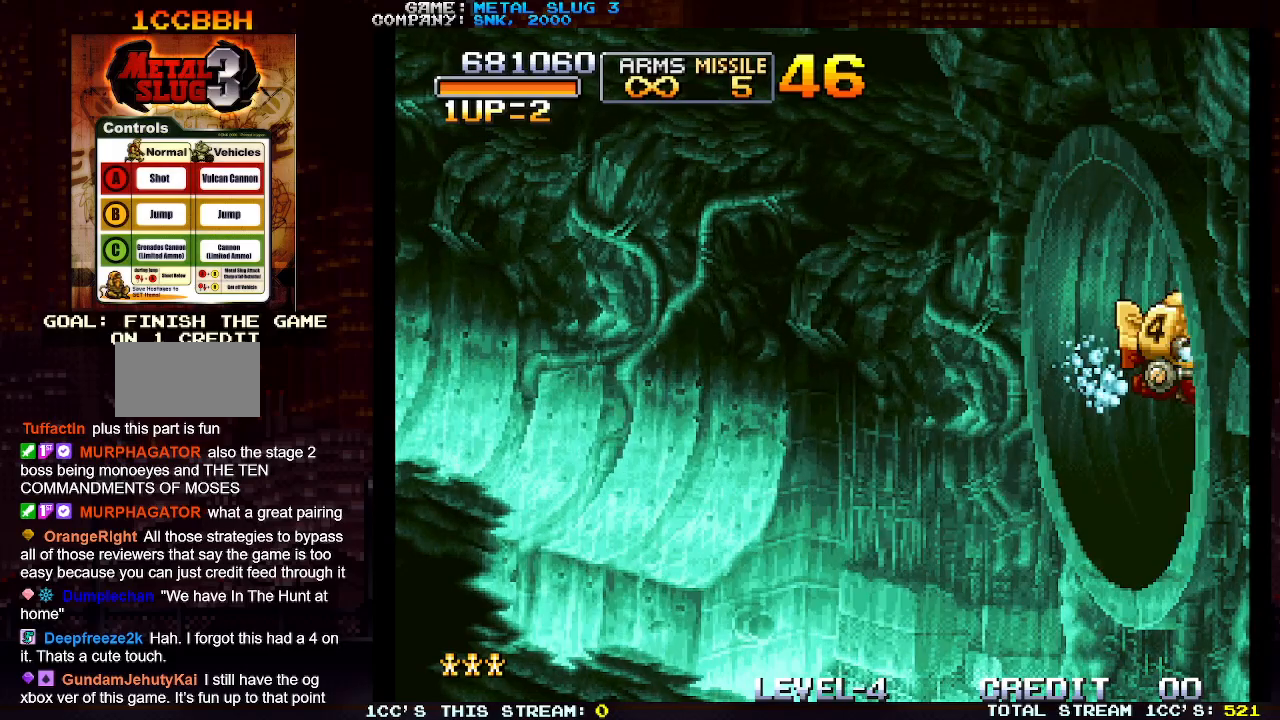
{"buttons": ["SQUARE", "R1"], "left_stick": "right", "events": [[50, "SQUARE", "up"], [67, "R1", "up"], [150, "R1", "down"], [150, "SQUARE", "down"], [233, "R1", "up"], [233, "SQUARE", "up"], [317, "R1", "down"], [317, "SQUARE", "down"], [400, "SQUARE", "up"], [433, "R1", "up"], [483, "R1", "down"], [500, "SQUARE", "down"]]}
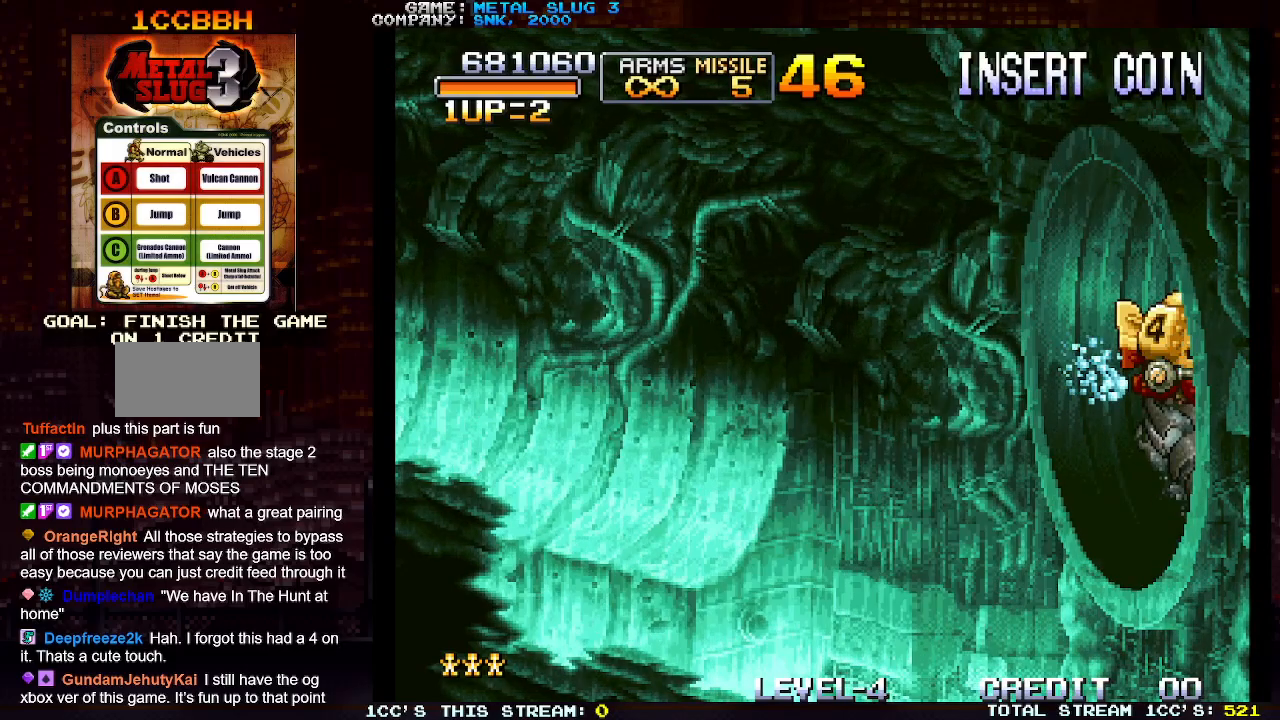
{"buttons": [], "left_stick": "down-right", "events": [[83, "R1", "up"], [83, "SQUARE", "up"], [350, "left_stick", "down-right"]]}
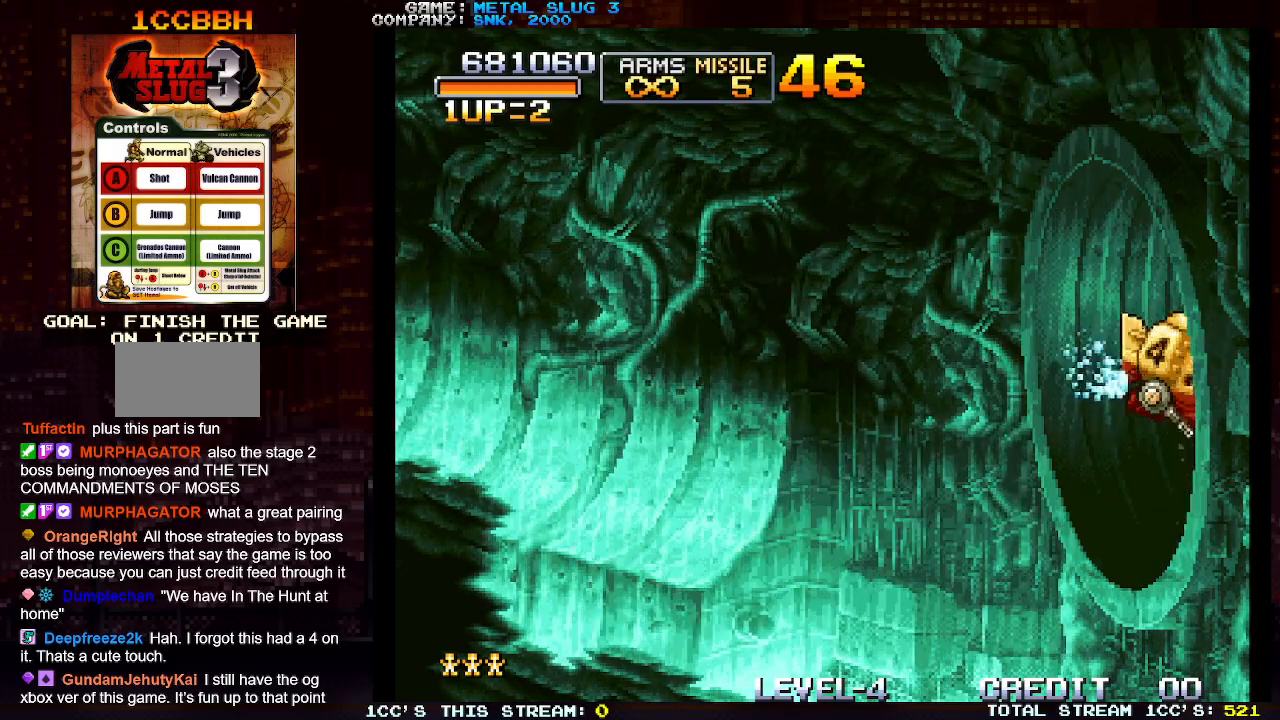
{"buttons": [], "left_stick": "right", "events": [[100, "left_stick", "right"]]}
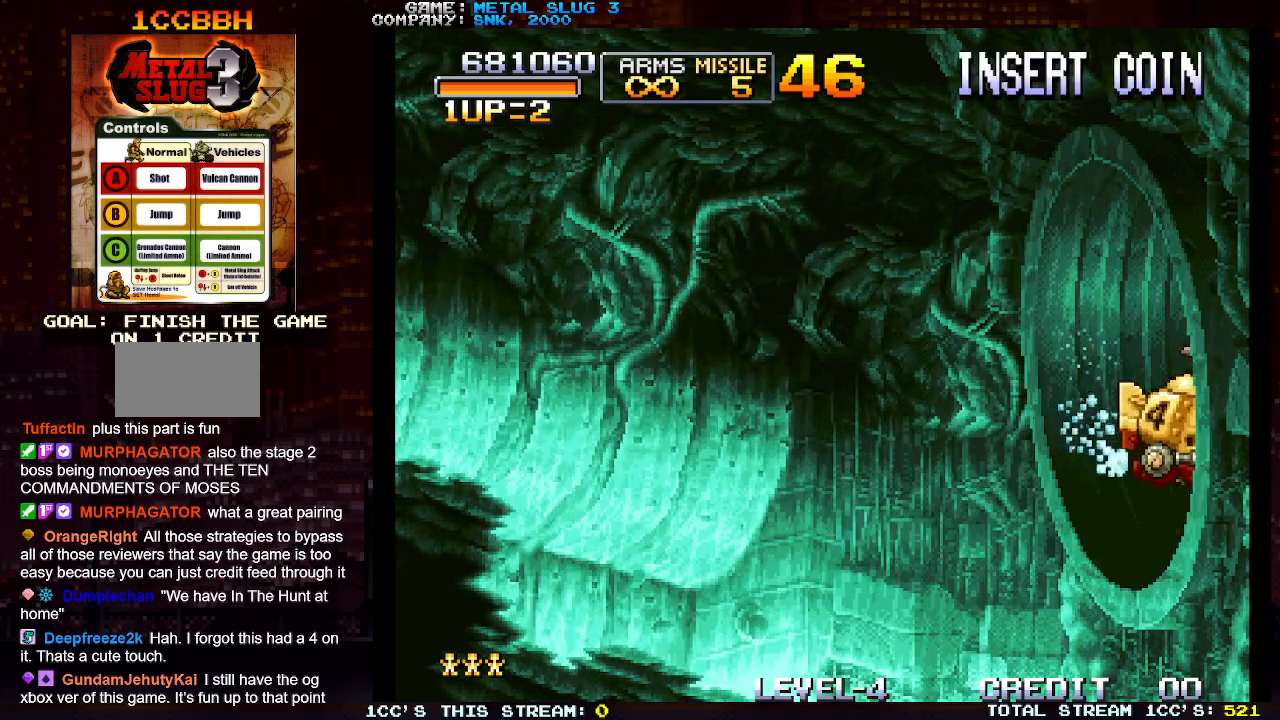
{"buttons": [], "left_stick": "right", "events": []}
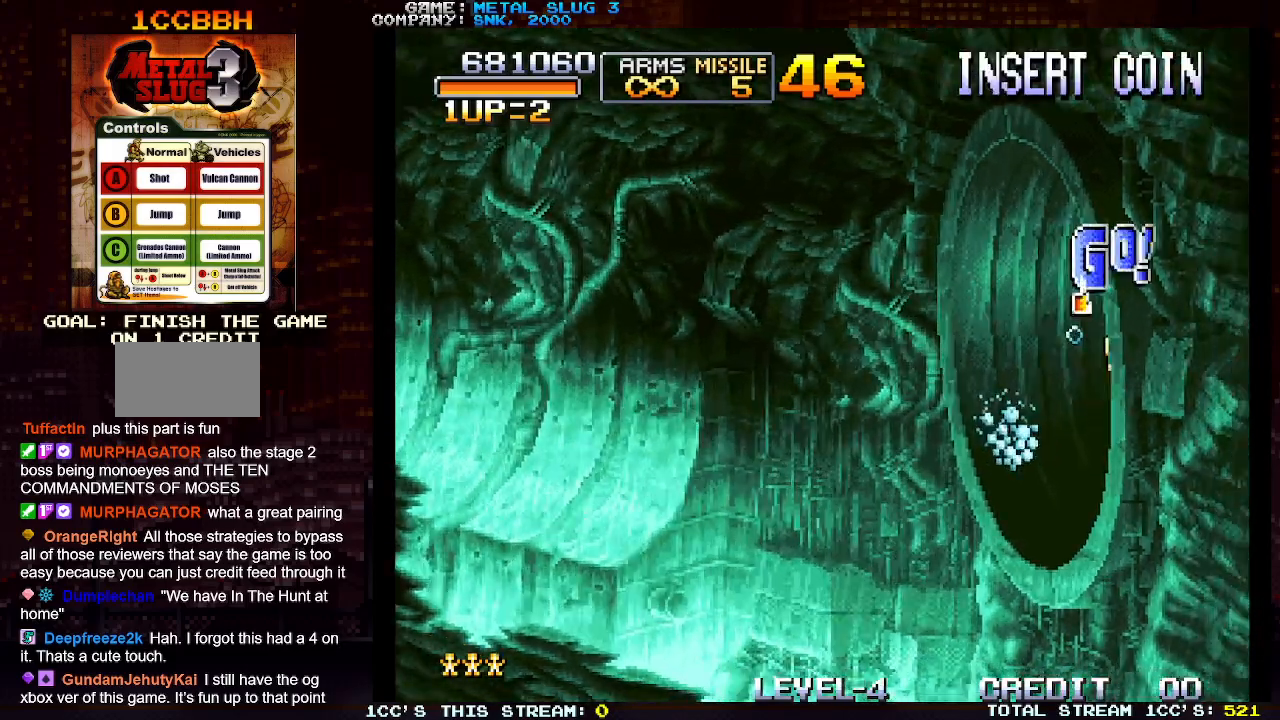
{"buttons": [], "left_stick": "right", "events": []}
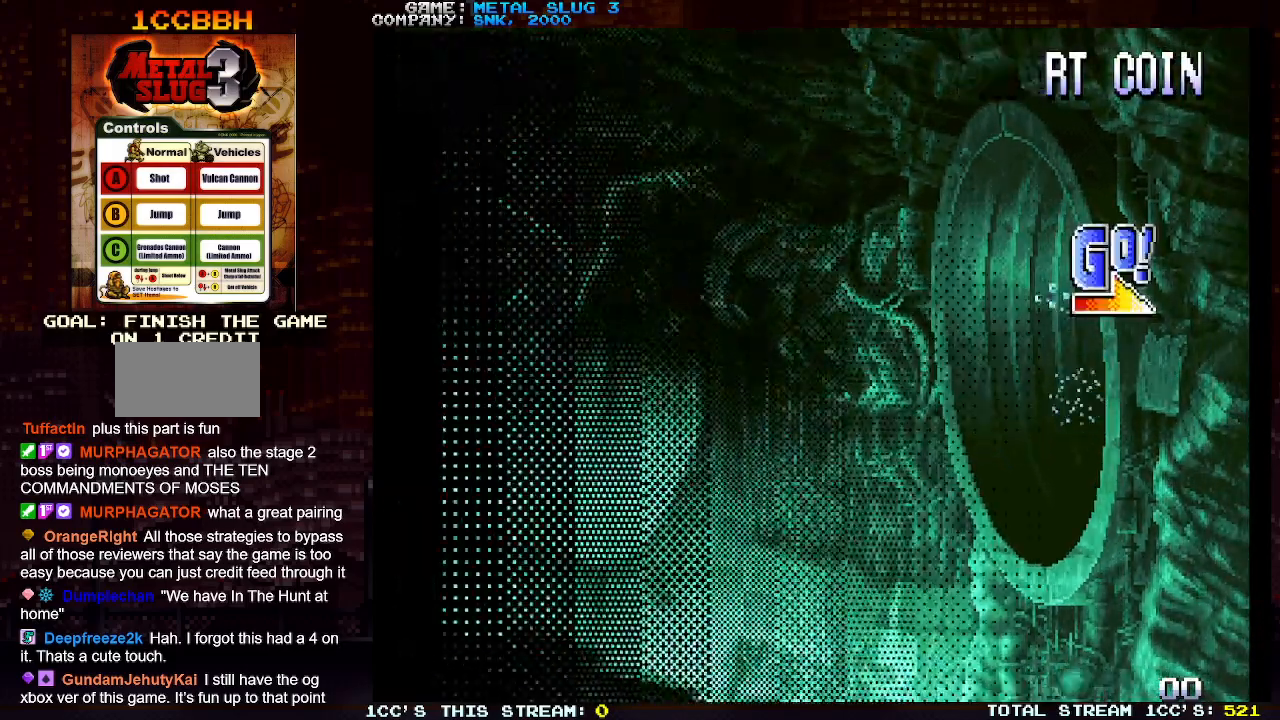
{"buttons": [], "left_stick": "right", "events": []}
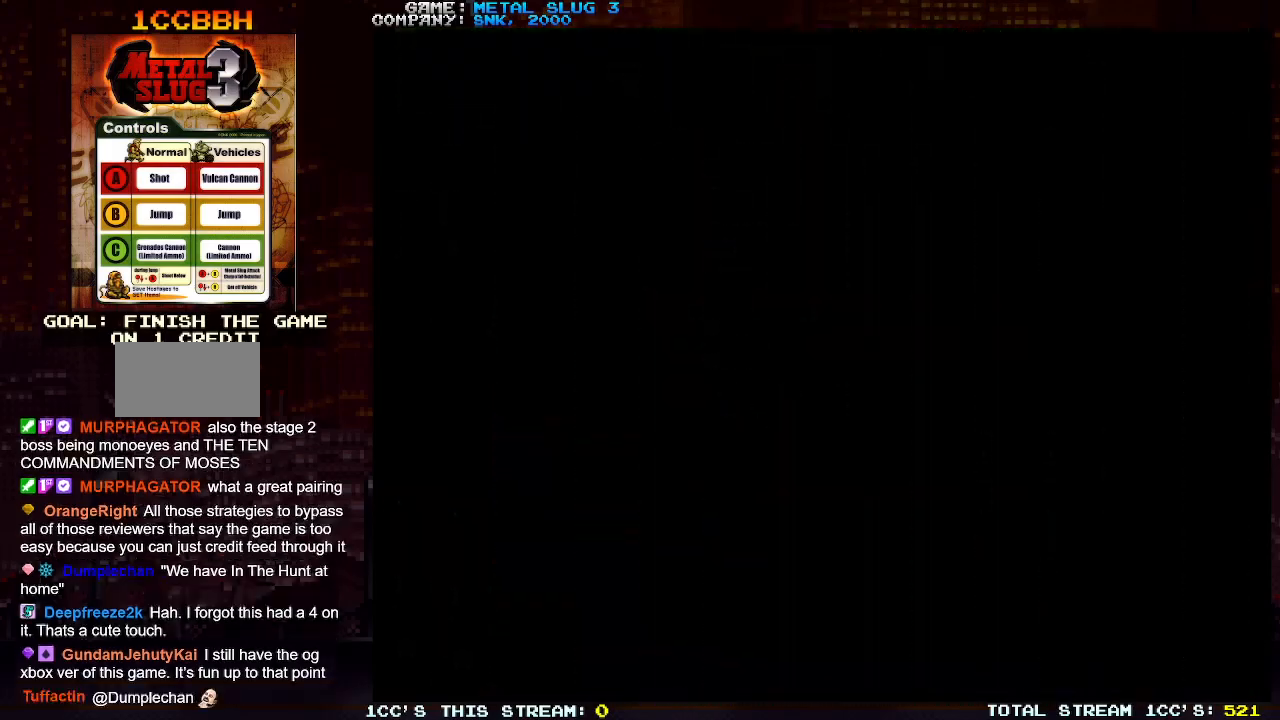
{"buttons": [], "left_stick": "right", "events": [[17, "left_stick", "center"], [350, "left_stick", "right"]]}
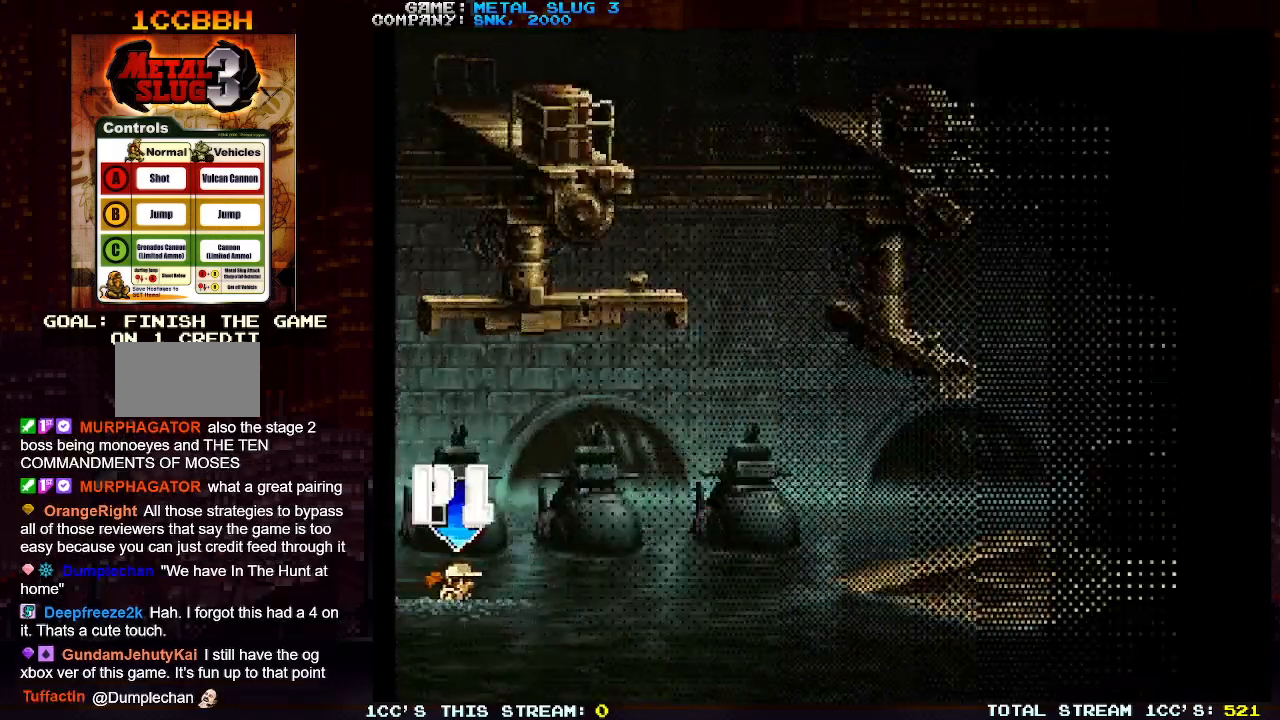
{"buttons": [], "left_stick": "right", "events": []}
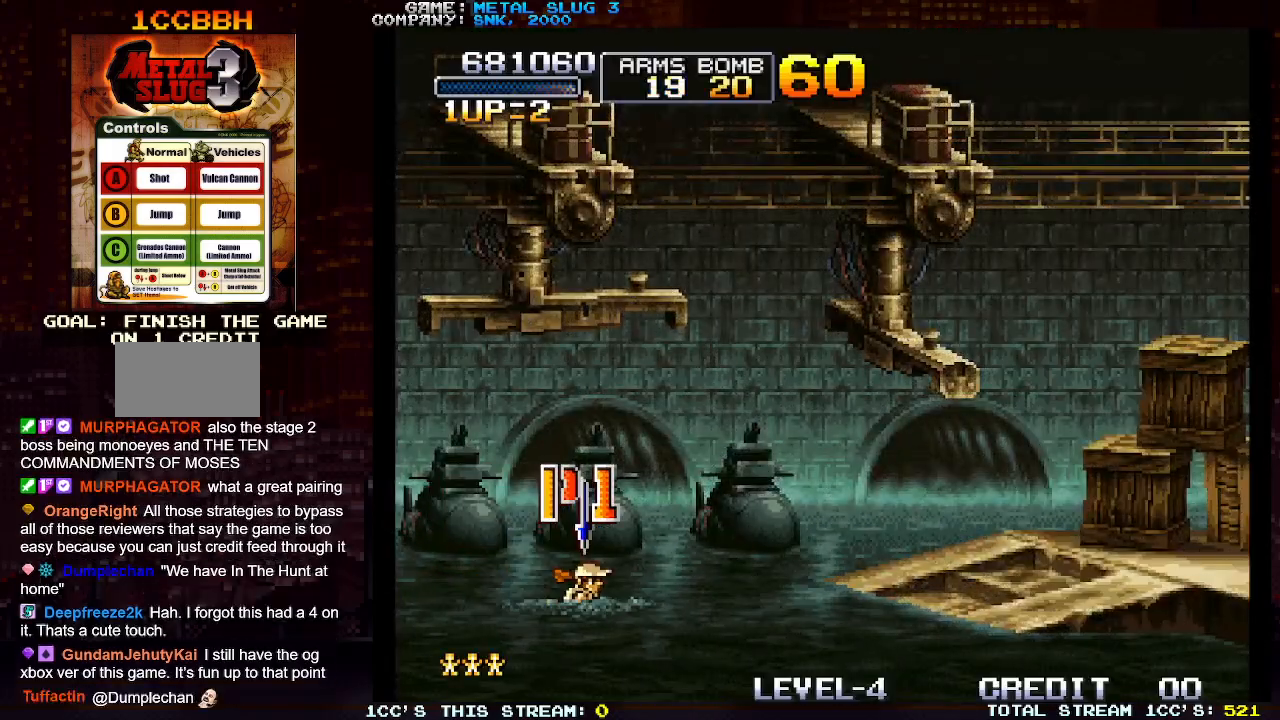
{"buttons": [], "left_stick": "right", "events": []}
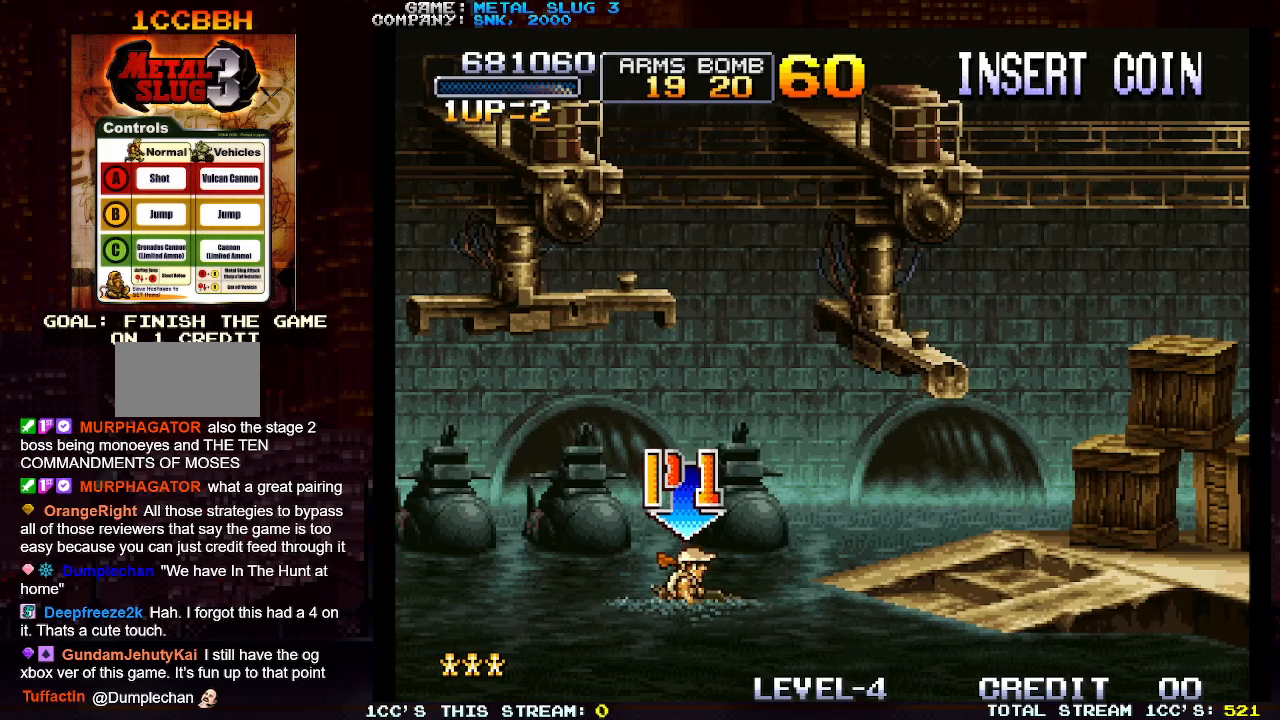
{"buttons": [], "left_stick": "right", "events": [[67, "TRIANGLE", "down"], [183, "TRIANGLE", "up"]]}
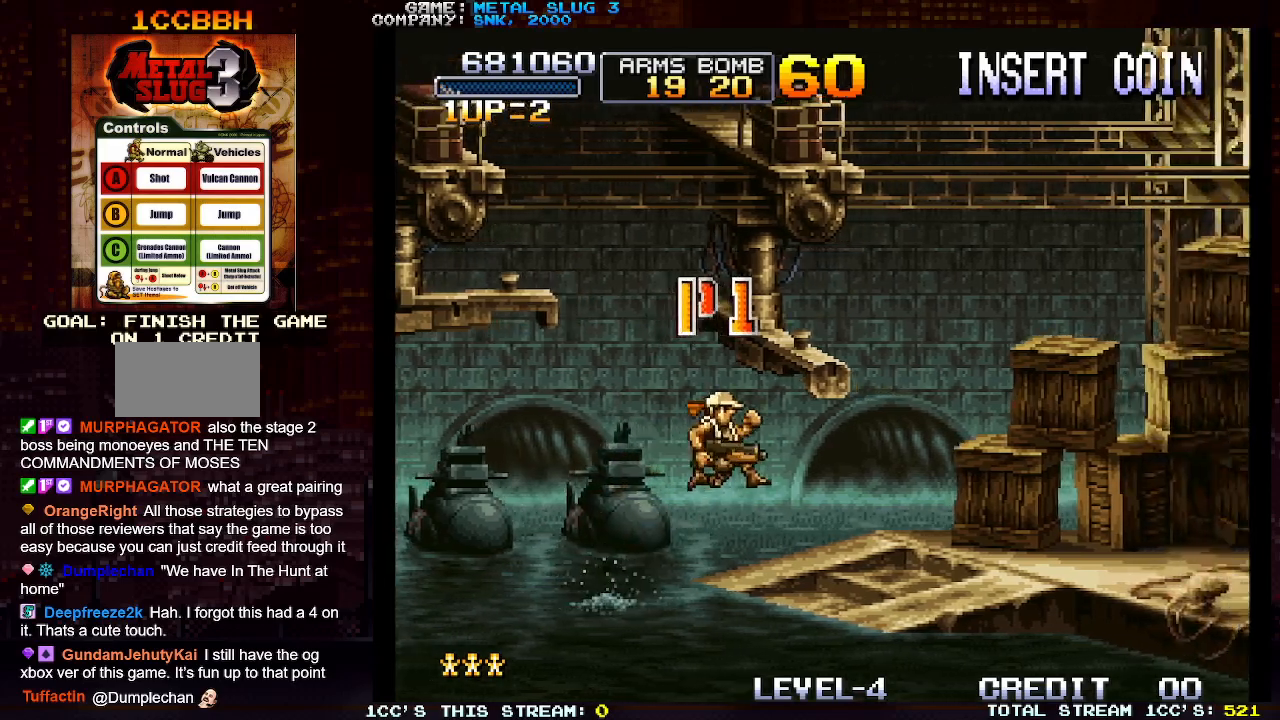
{"buttons": [], "left_stick": "right", "events": []}
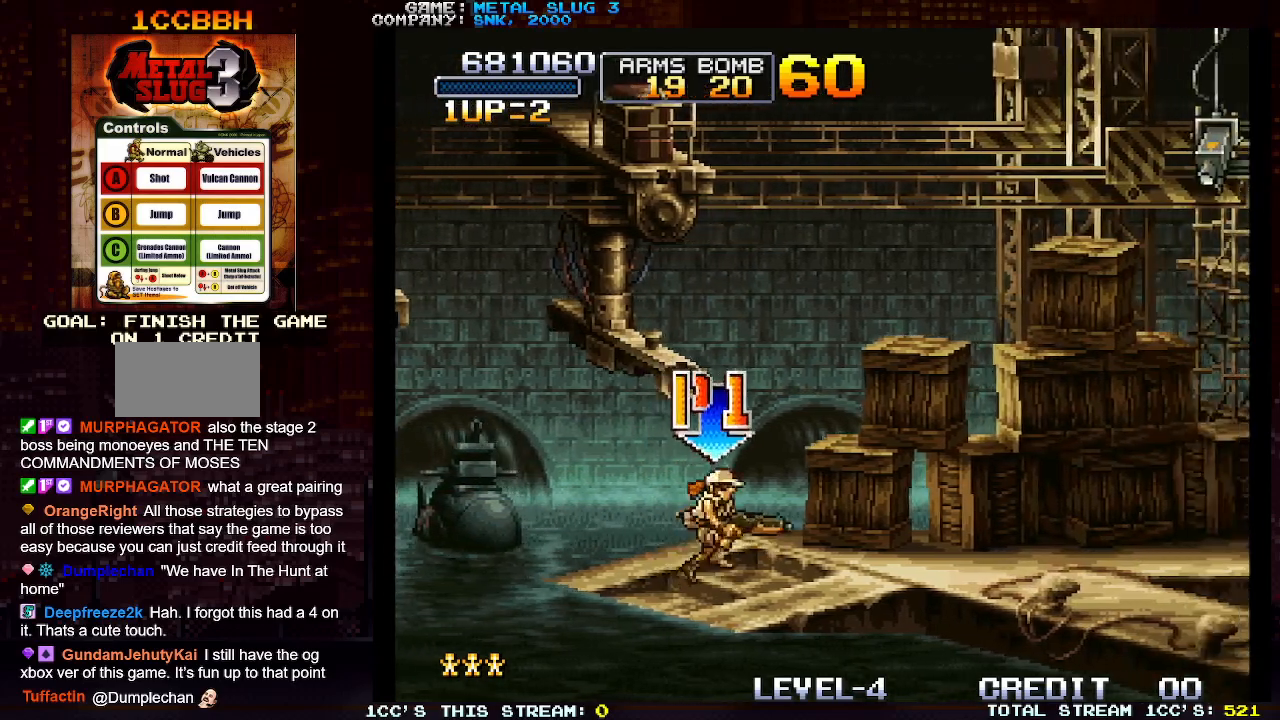
{"buttons": [], "left_stick": "up-right", "events": [[283, "SQUARE", "down"], [300, "left_stick", "up-right"], [350, "SQUARE", "up"]]}
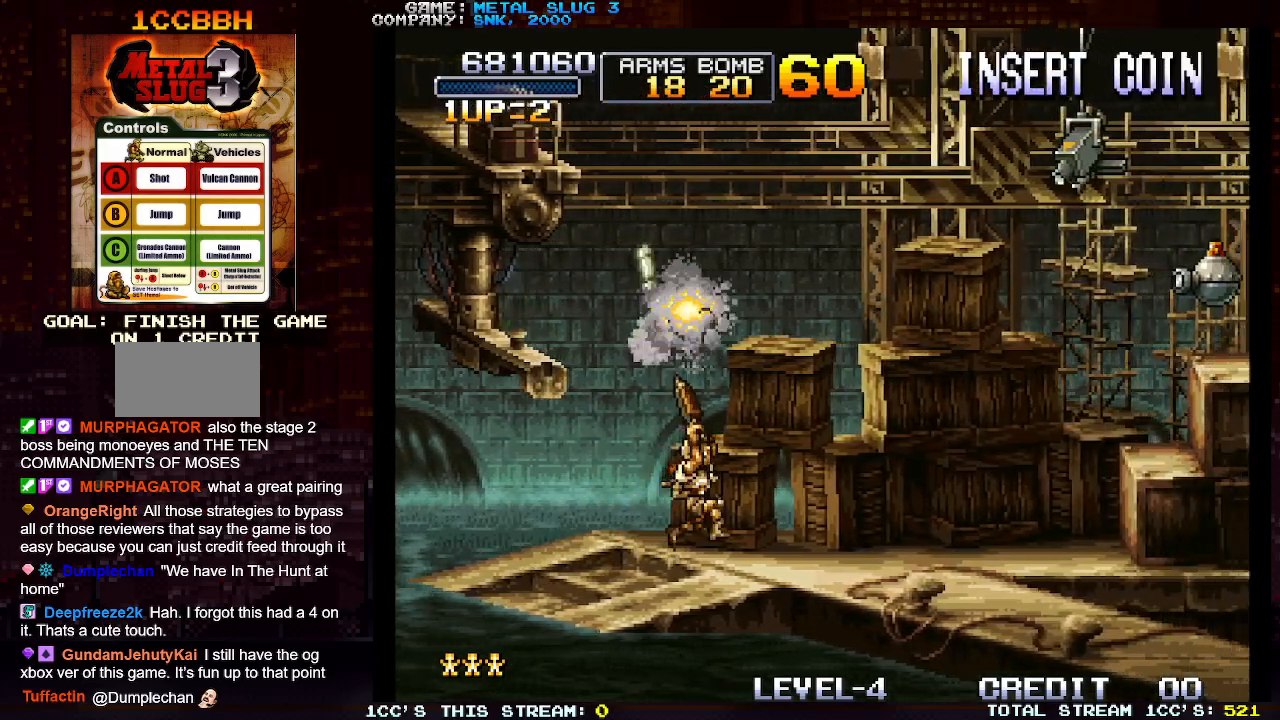
{"buttons": ["SQUARE"], "left_stick": "center", "events": [[33, "left_stick", "right"], [83, "SQUARE", "down"], [133, "SQUARE", "up"], [283, "SQUARE", "down"], [333, "SQUARE", "up"], [333, "left_stick", "center"], [467, "SQUARE", "down"]]}
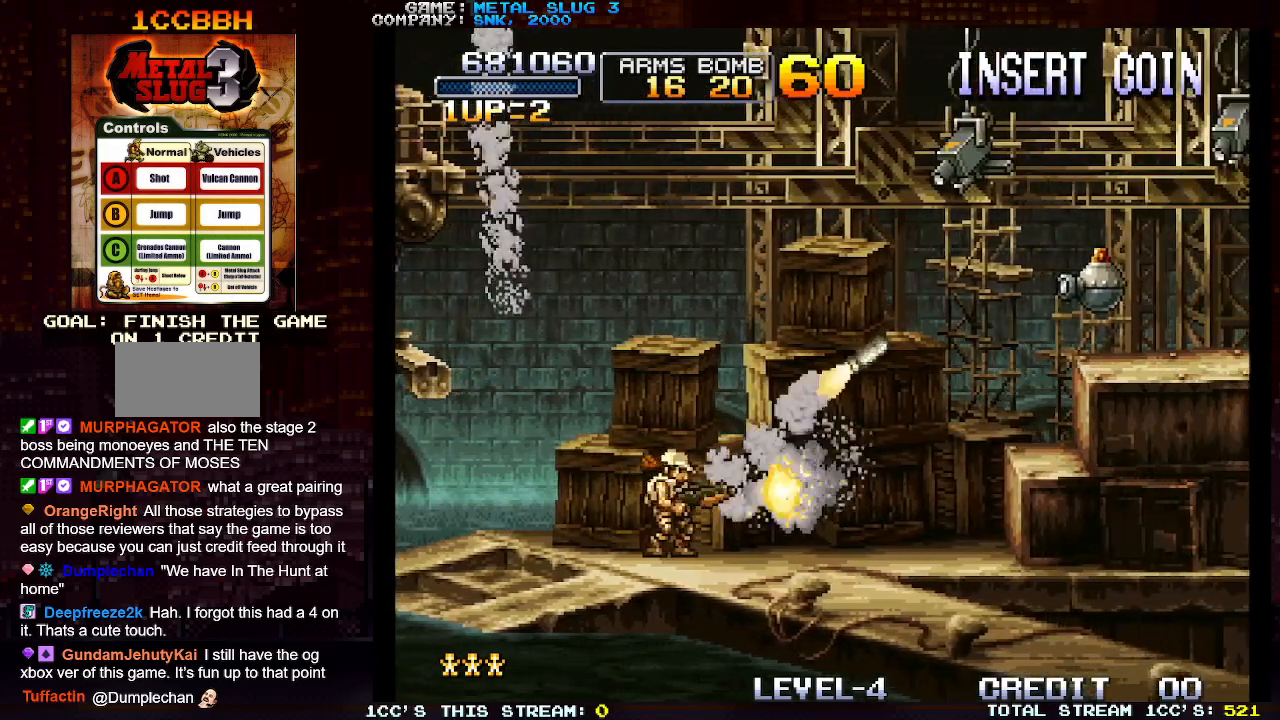
{"buttons": [], "left_stick": "center", "events": [[17, "SQUARE", "up"]]}
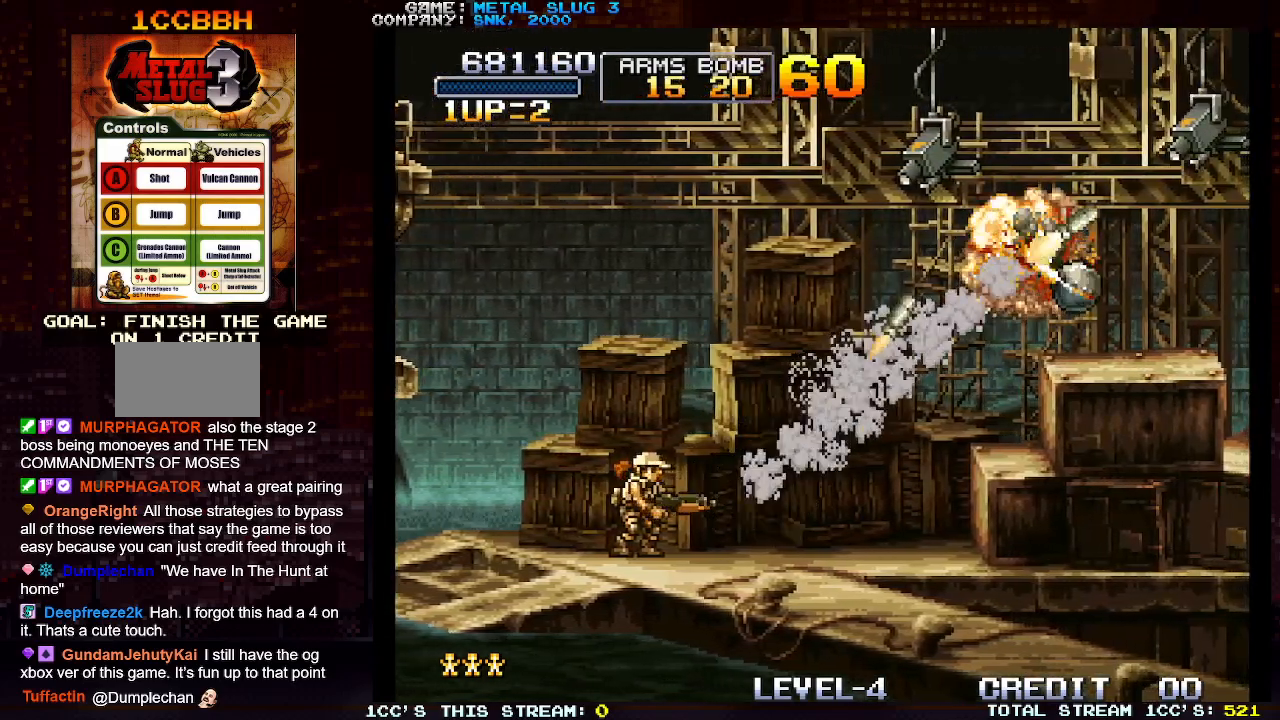
{"buttons": [], "left_stick": "up-right", "events": [[50, "left_stick", "right"], [167, "SQUARE", "down"], [233, "SQUARE", "up"], [317, "left_stick", "up-right"], [350, "SQUARE", "down"], [400, "SQUARE", "up"]]}
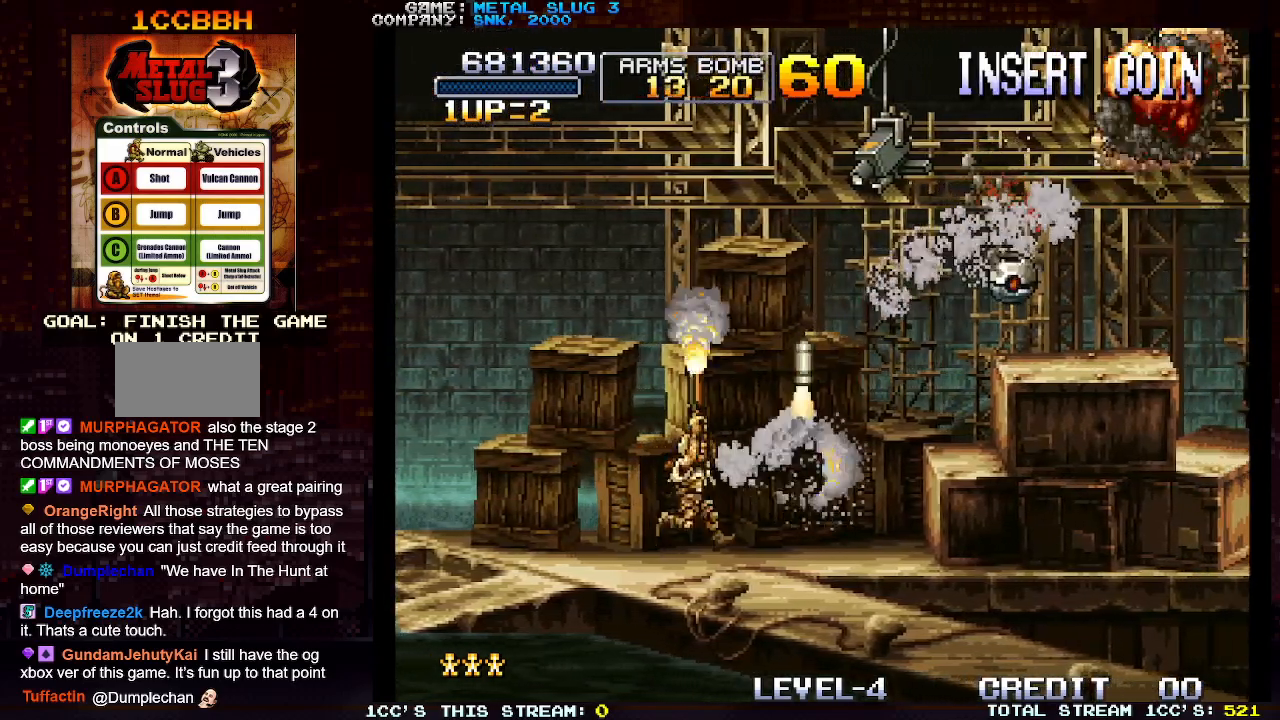
{"buttons": [], "left_stick": "right", "events": [[50, "SQUARE", "down"], [183, "SQUARE", "up"], [283, "SQUARE", "down"], [333, "SQUARE", "up"], [500, "left_stick", "right"]]}
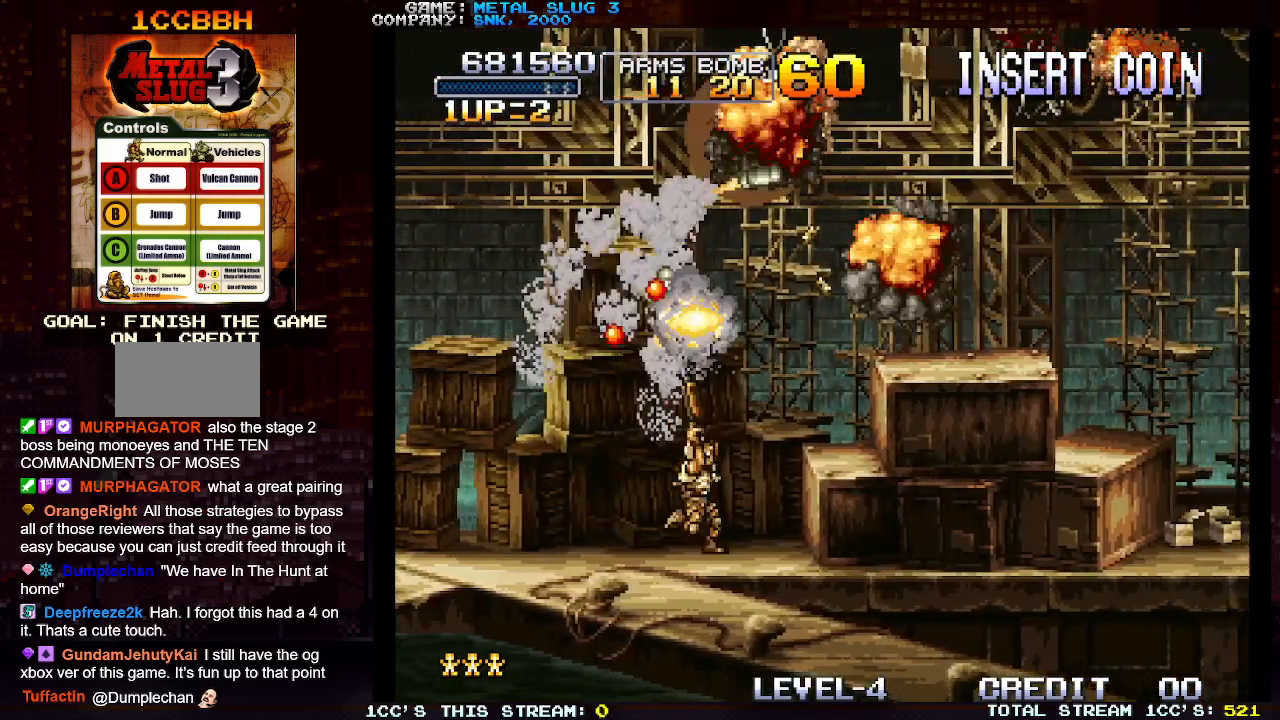
{"buttons": [], "left_stick": "center", "events": [[267, "left_stick", "center"]]}
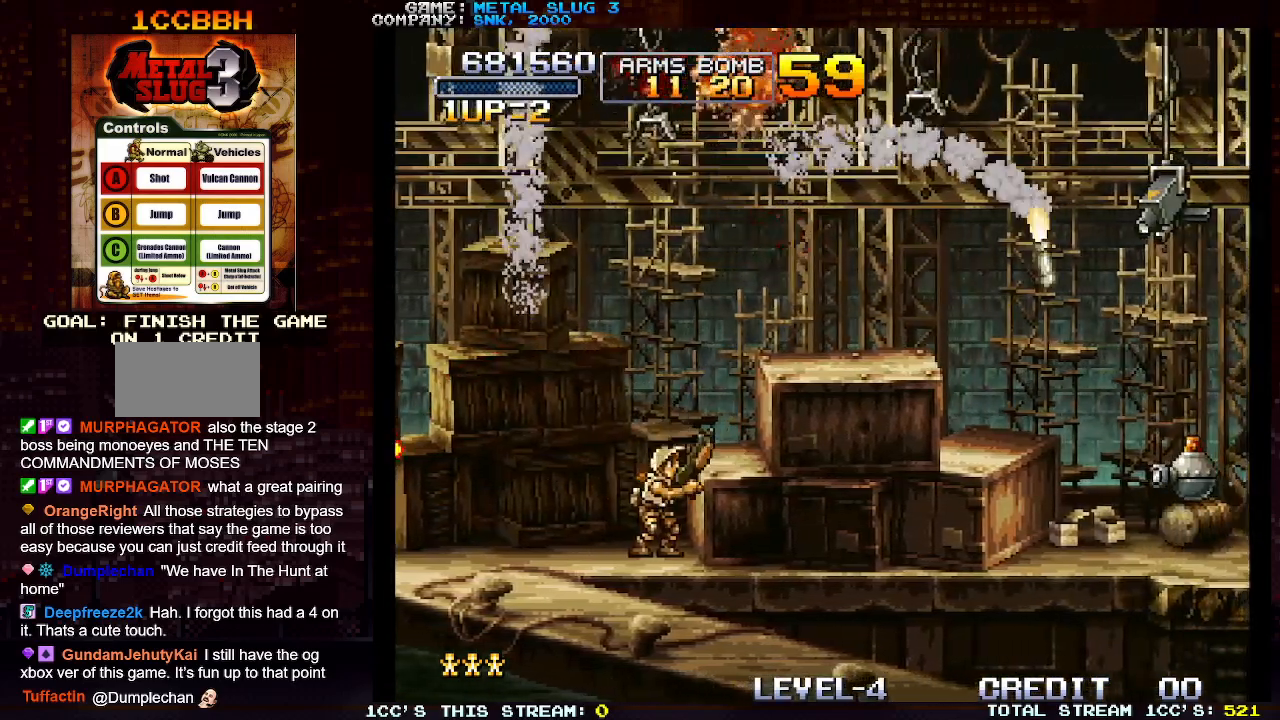
{"buttons": [], "left_stick": "right", "events": [[150, "TRIANGLE", "down"], [200, "left_stick", "right"], [300, "TRIANGLE", "up"], [450, "SQUARE", "down"], [500, "SQUARE", "up"]]}
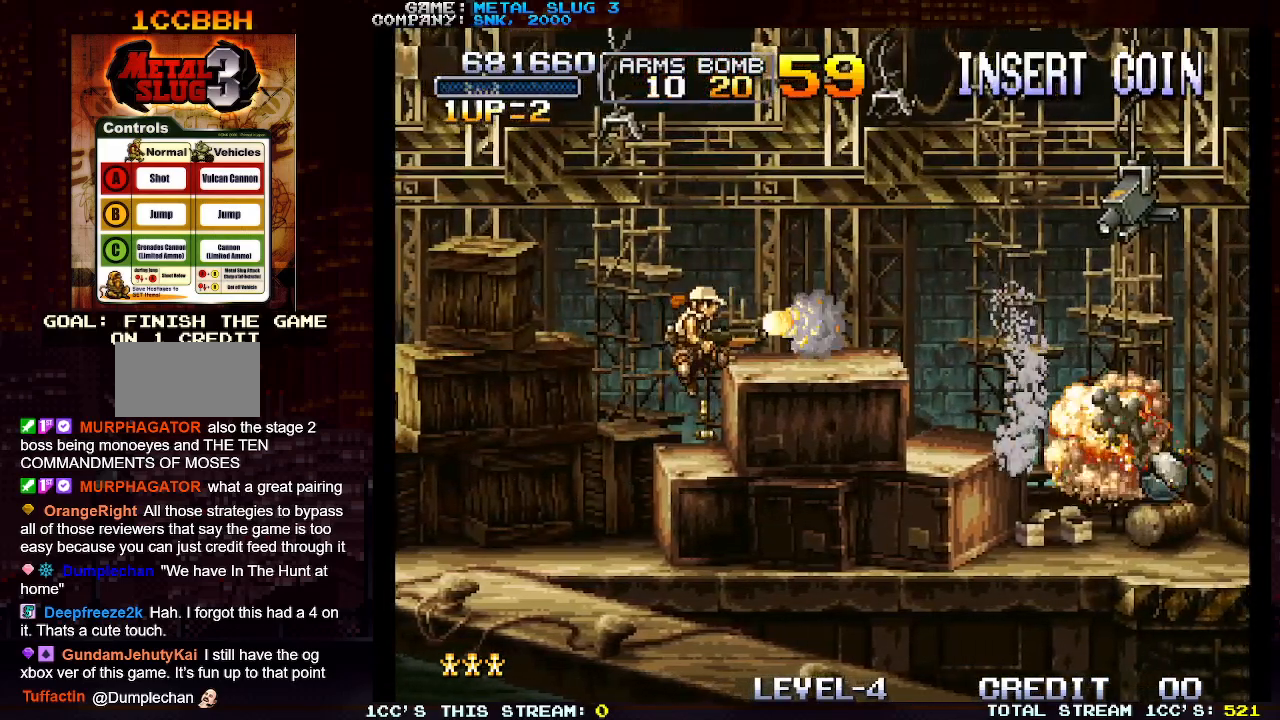
{"buttons": [], "left_stick": "center", "events": [[83, "SQUARE", "down"], [117, "left_stick", "center"], [167, "SQUARE", "up"], [250, "SQUARE", "down"], [333, "SQUARE", "up"]]}